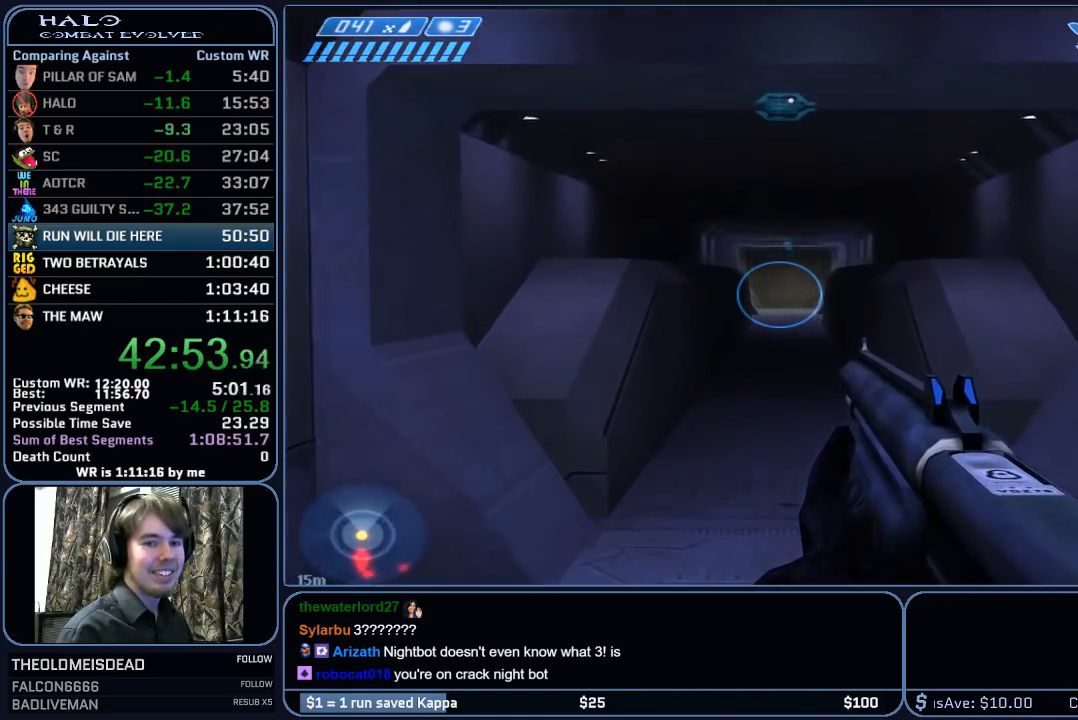
Gameplay with keyboard and mouse; each line is a JSON object with the keys and mouse buttons held at the frame after it. "events" lists presses ("down") and releases ("up") of "1", "2", "3", "4", "5", "a", "alt", "c", "ctrl", "d", "e", "f", "g", "q", "r", "s", "shift", "space", "t", "tab", "v", "w", "x", "z", "mouse_left", "mouse_wheel", "mouse_right", "mouse_mb4" and "mouse_mb5" between this image and that frame as [ms after this image, input, new state], when the widget could be followed in between. "mouse_left", "mouse_wheel", "mouse_right", "mouse_mb4", "mouse_mb5" = the "left", "wheel", "right", "mb4", "mb5" buttons of the "mouse" list. No other keys are recorded. "wheel" means that the mouse wheel is clicked or scrolled. "mouse_move" is the direction in which the mouse moves at that frame (one of eight, or "still"), when it could be read.
{"keys": ["w"], "mouse": [], "mouse_move": "still", "events": []}
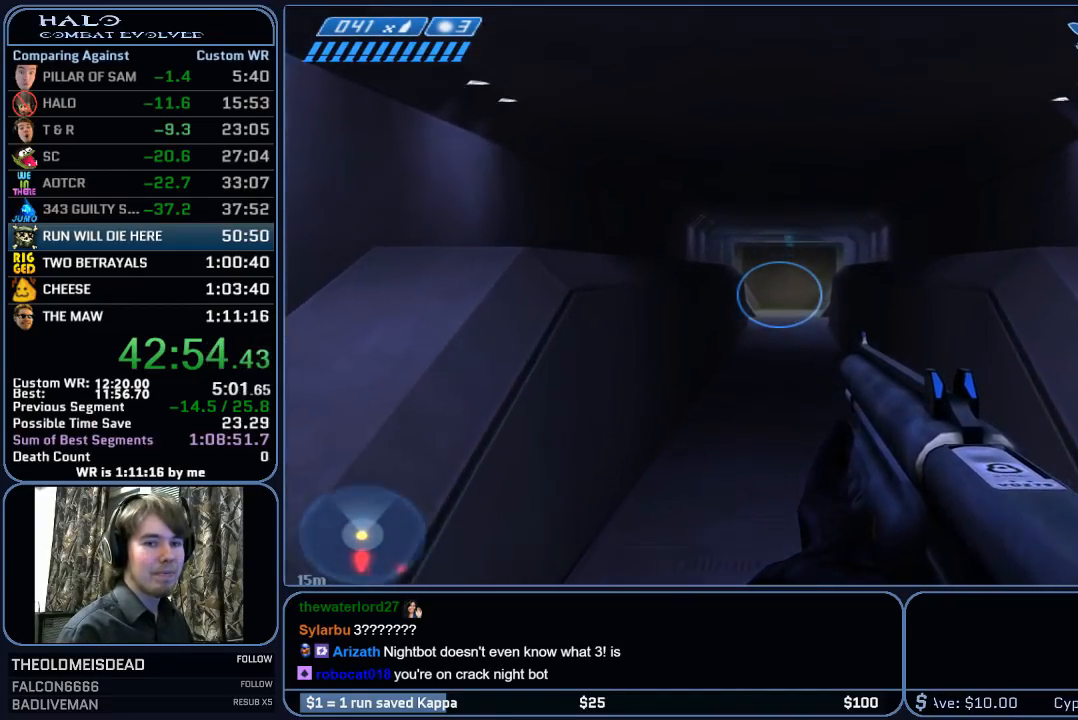
{"keys": ["w"], "mouse": [], "mouse_move": "still", "events": []}
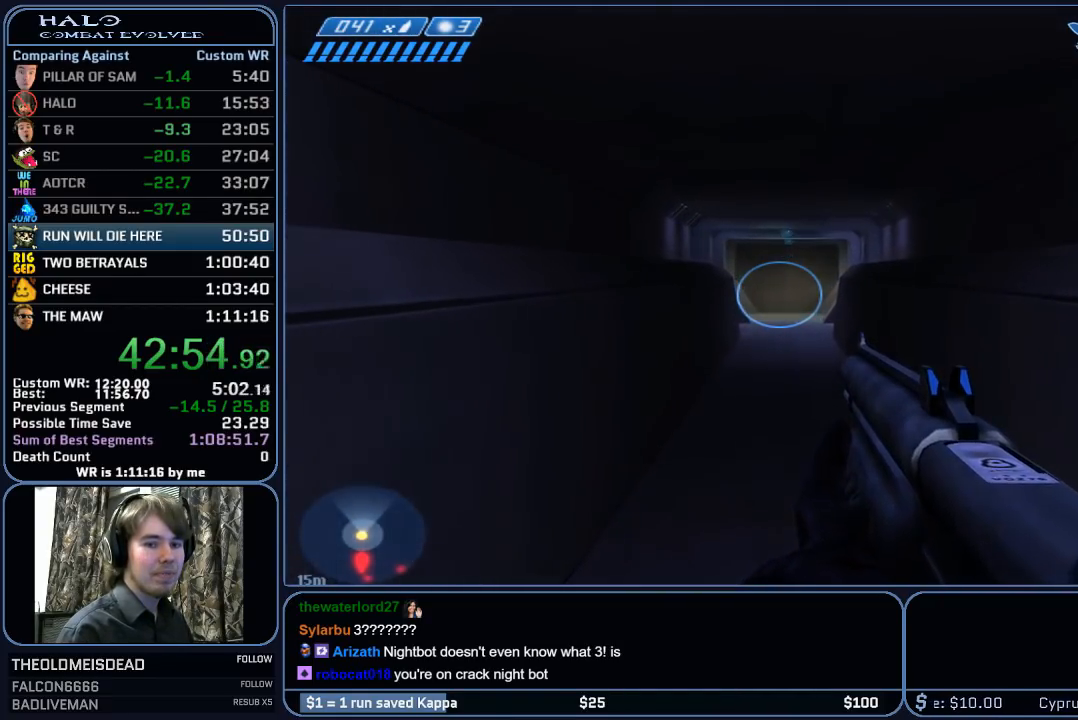
{"keys": ["w"], "mouse": [], "mouse_move": "still", "events": []}
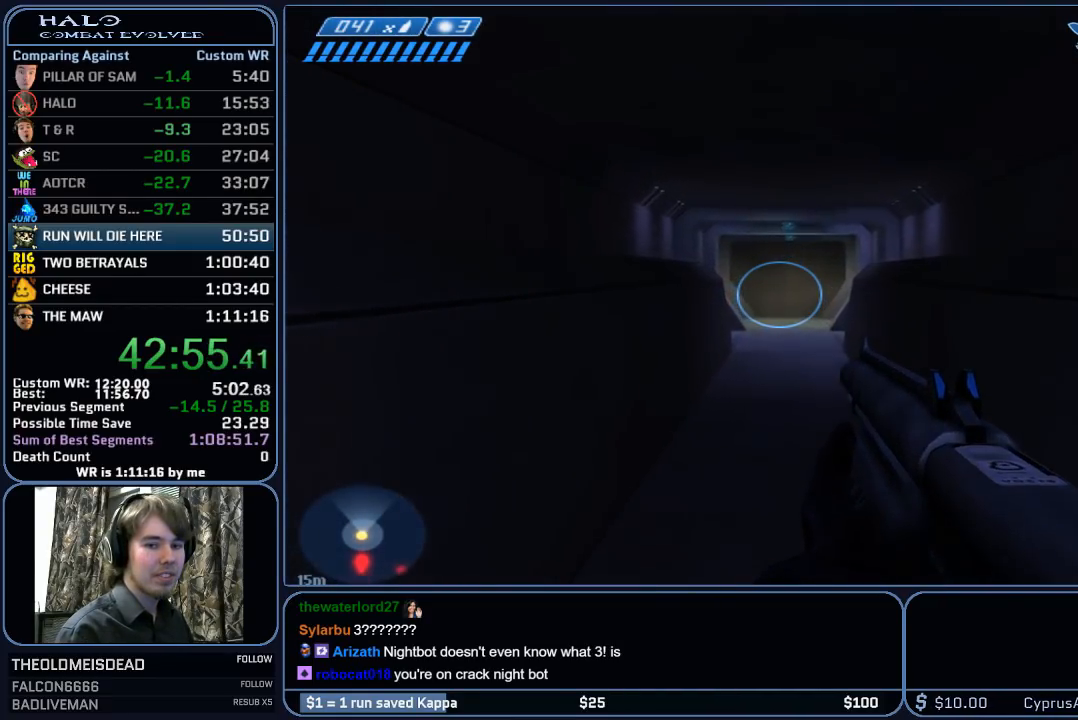
{"keys": ["w"], "mouse": [], "mouse_move": "still", "events": []}
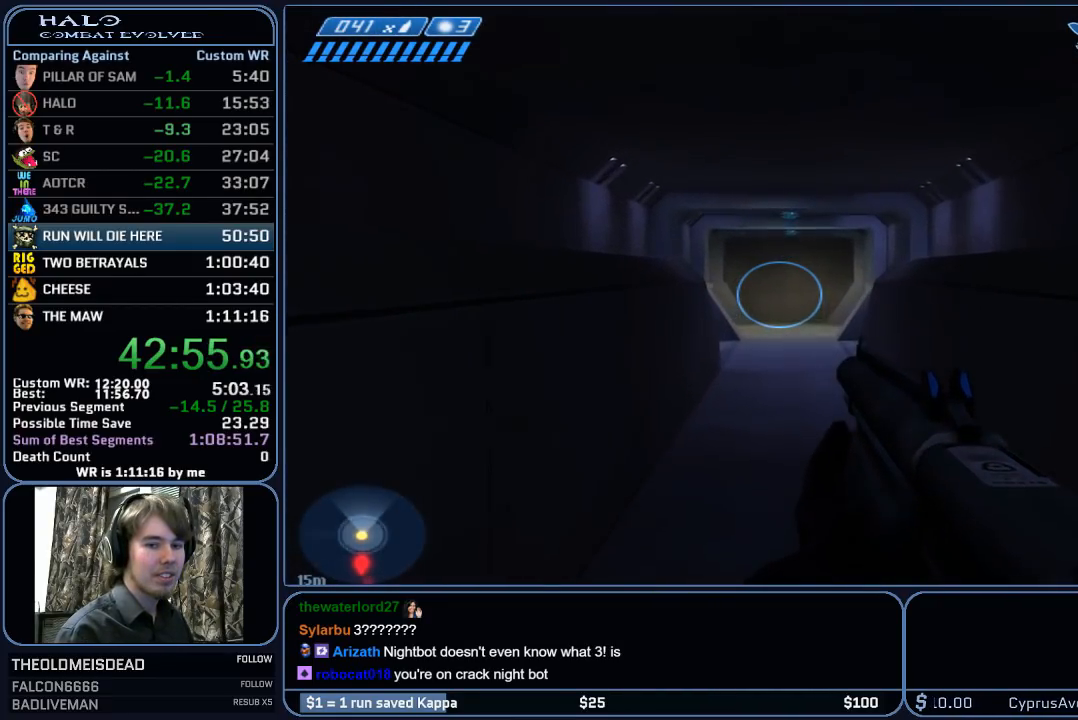
{"keys": ["w"], "mouse": [], "mouse_move": "still", "events": []}
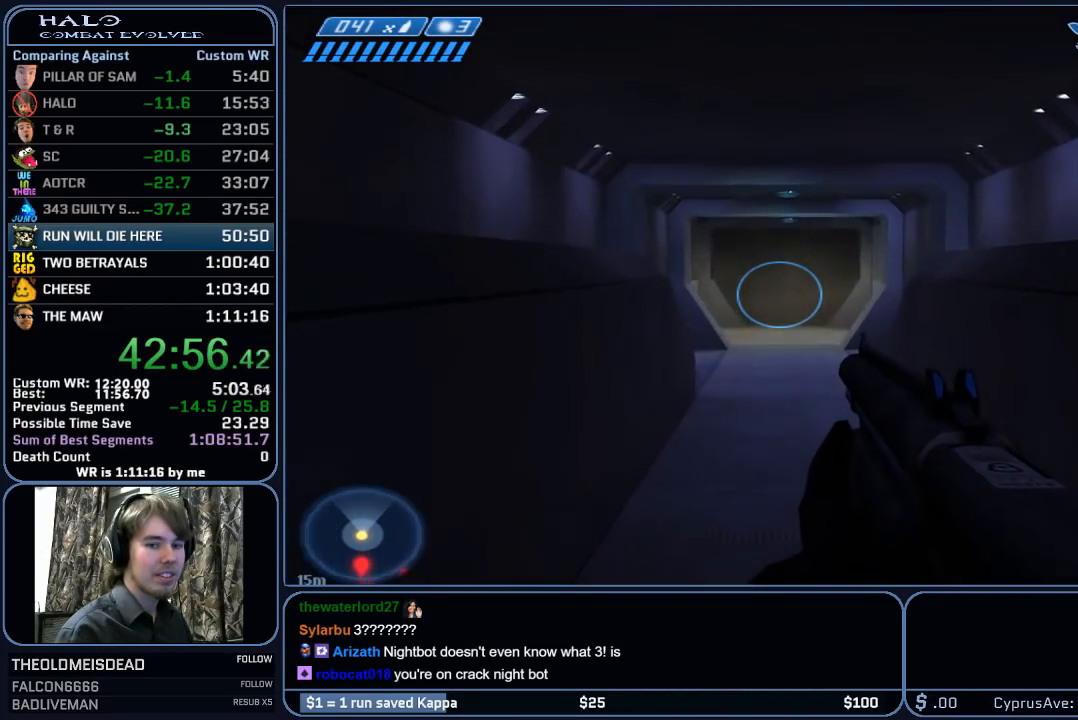
{"keys": ["w"], "mouse": [], "mouse_move": "still", "events": []}
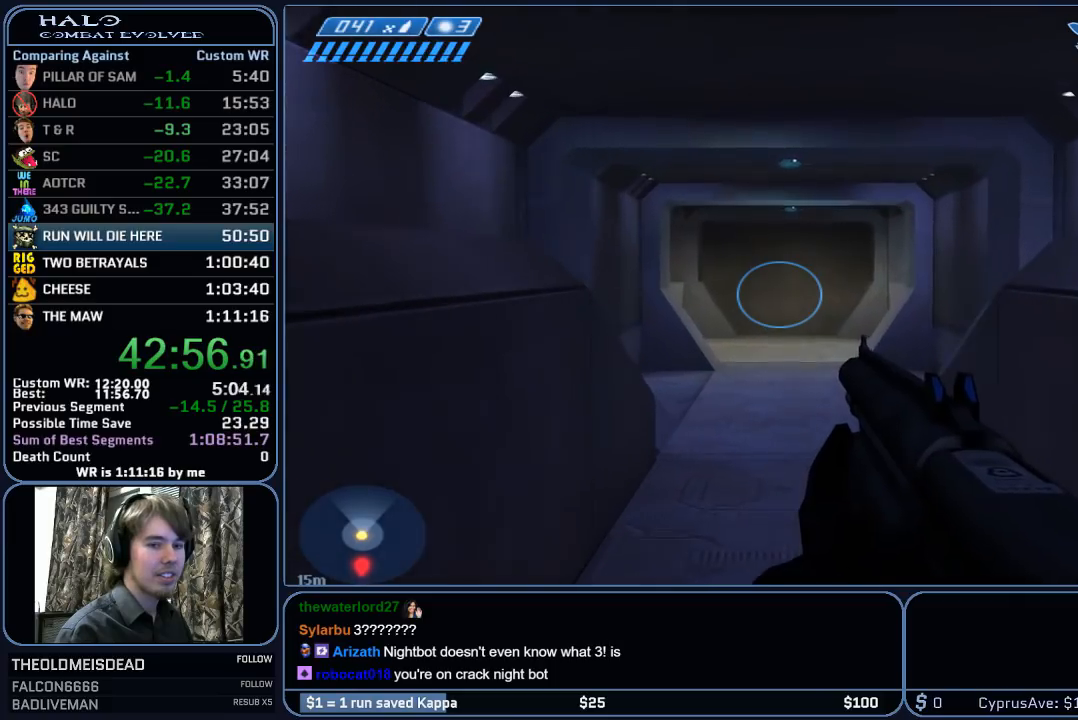
{"keys": ["w"], "mouse": ["mb5"], "mouse_move": "still", "events": [[367, "mouse_mb5", "down"]]}
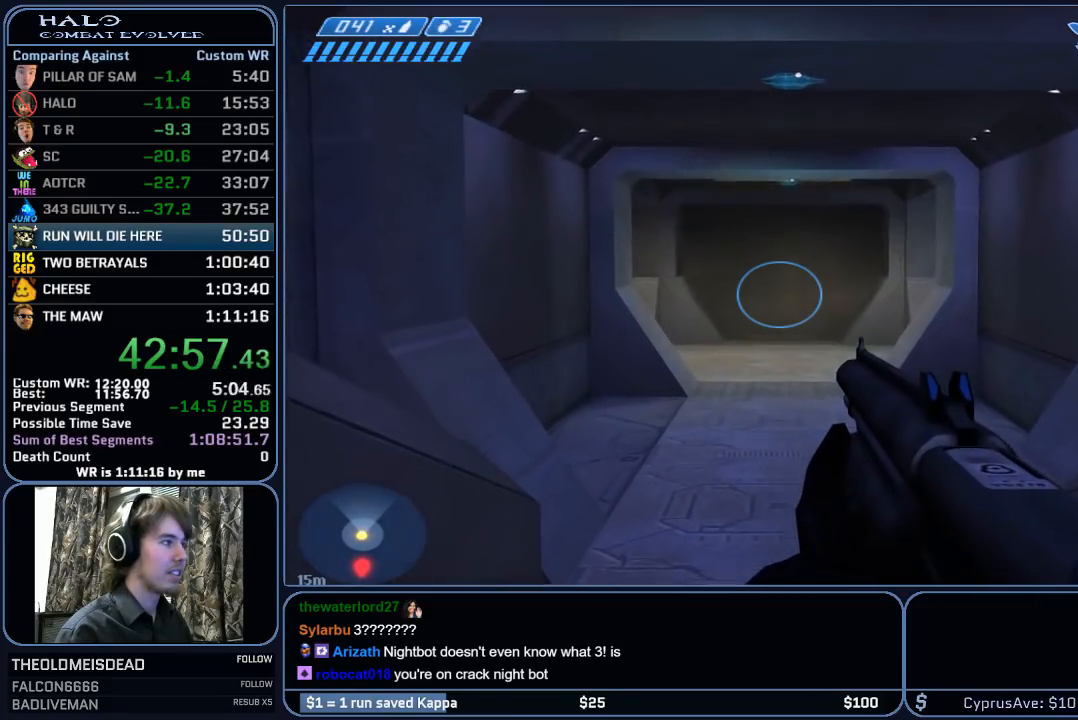
{"keys": ["w"], "mouse": [], "mouse_move": "still", "events": [[17, "mouse_mb5", "up"], [100, "mouse_mb5", "down"], [250, "mouse_mb5", "up"], [250, "q", "down"], [333, "q", "up"]]}
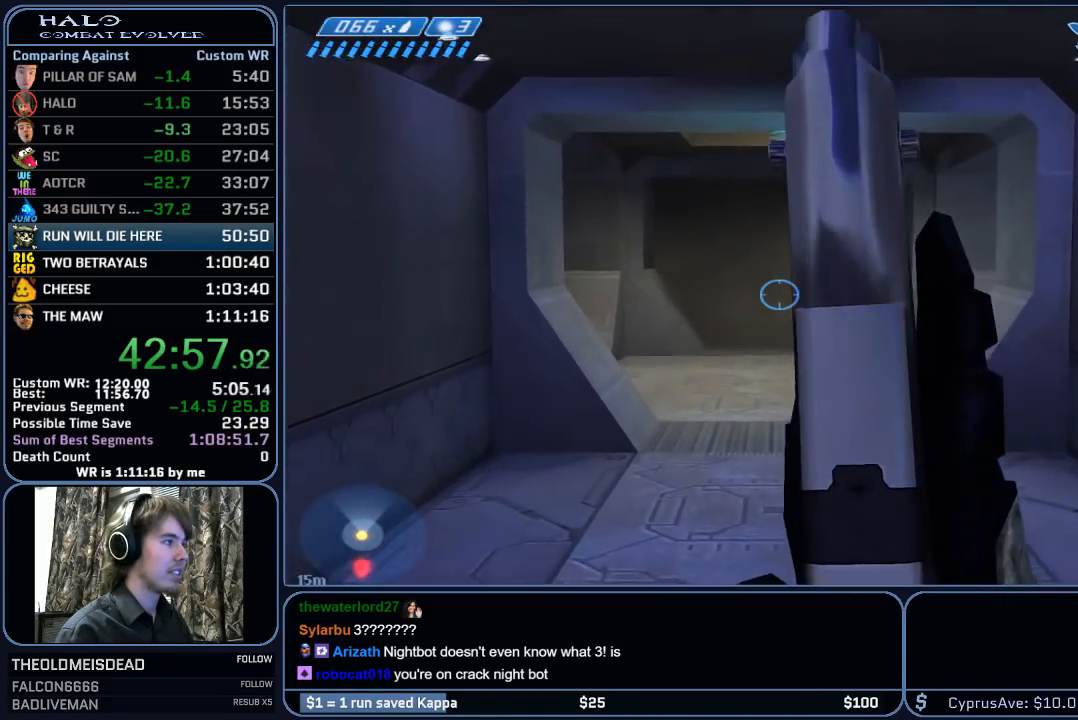
{"keys": ["w"], "mouse": [], "mouse_move": "still", "events": [[167, "q", "down"], [300, "q", "up"]]}
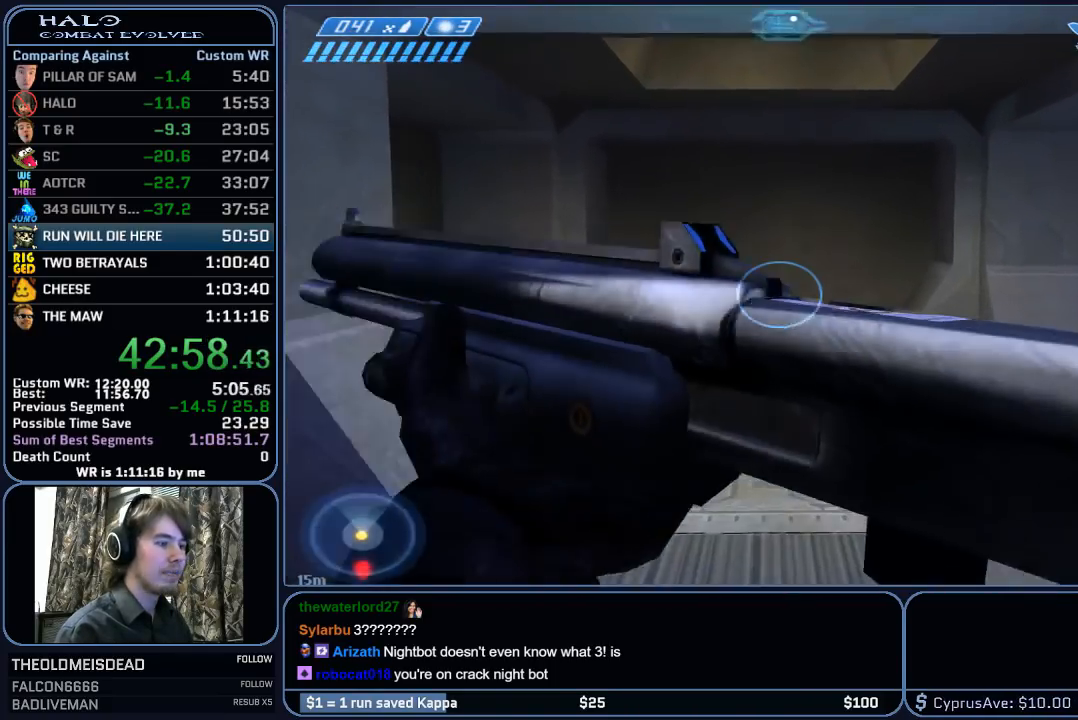
{"keys": ["w"], "mouse": [], "mouse_move": "still", "events": []}
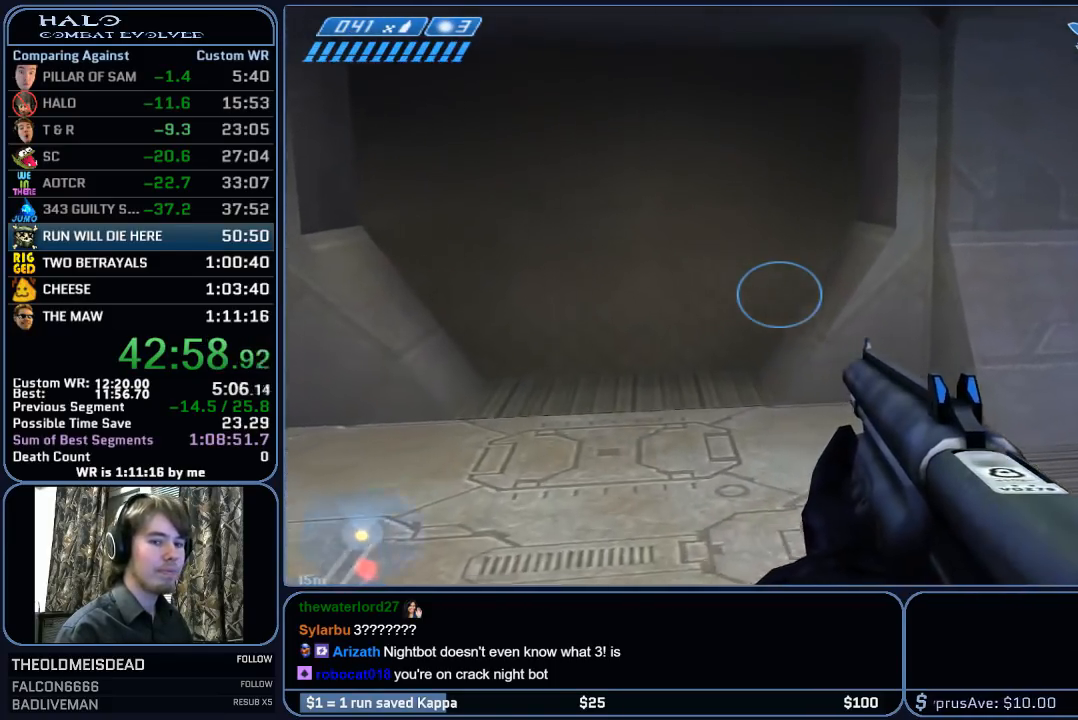
{"keys": ["w"], "mouse": [], "mouse_move": "right", "events": []}
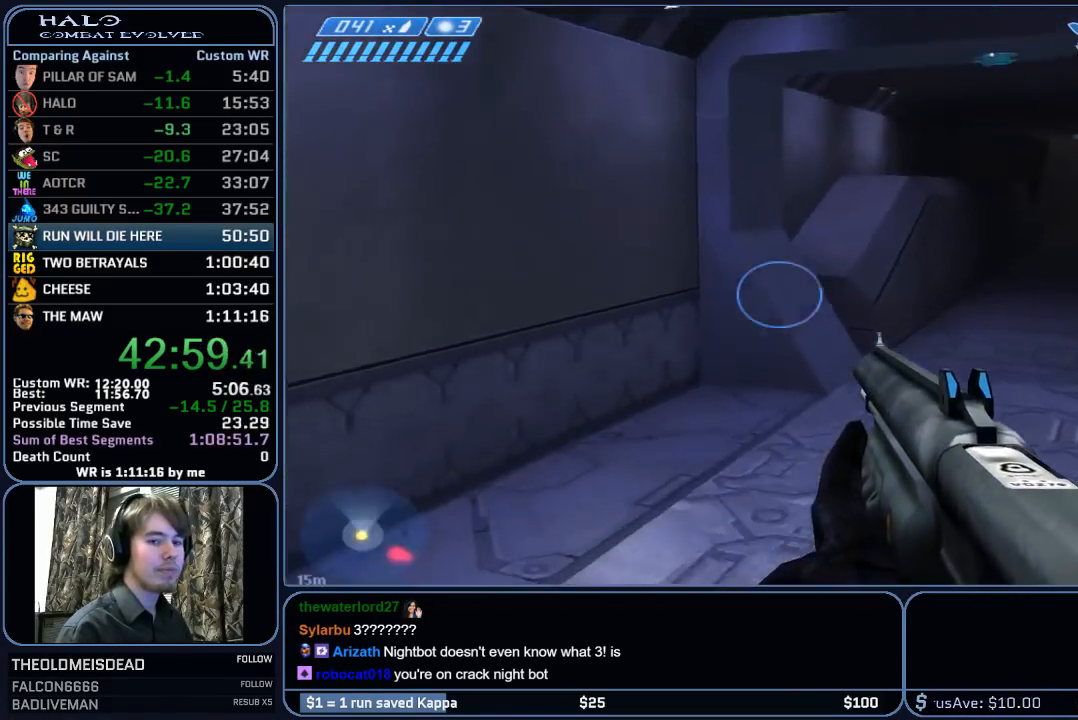
{"keys": ["w"], "mouse": [], "mouse_move": "still", "events": []}
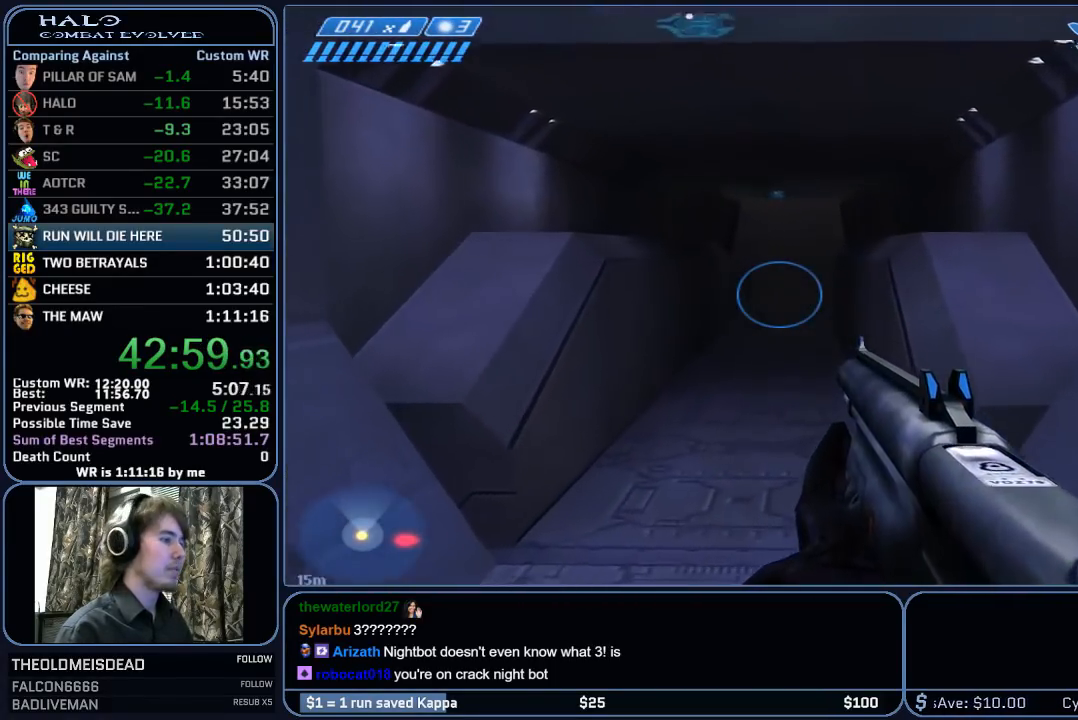
{"keys": ["w"], "mouse": [], "mouse_move": "still", "events": []}
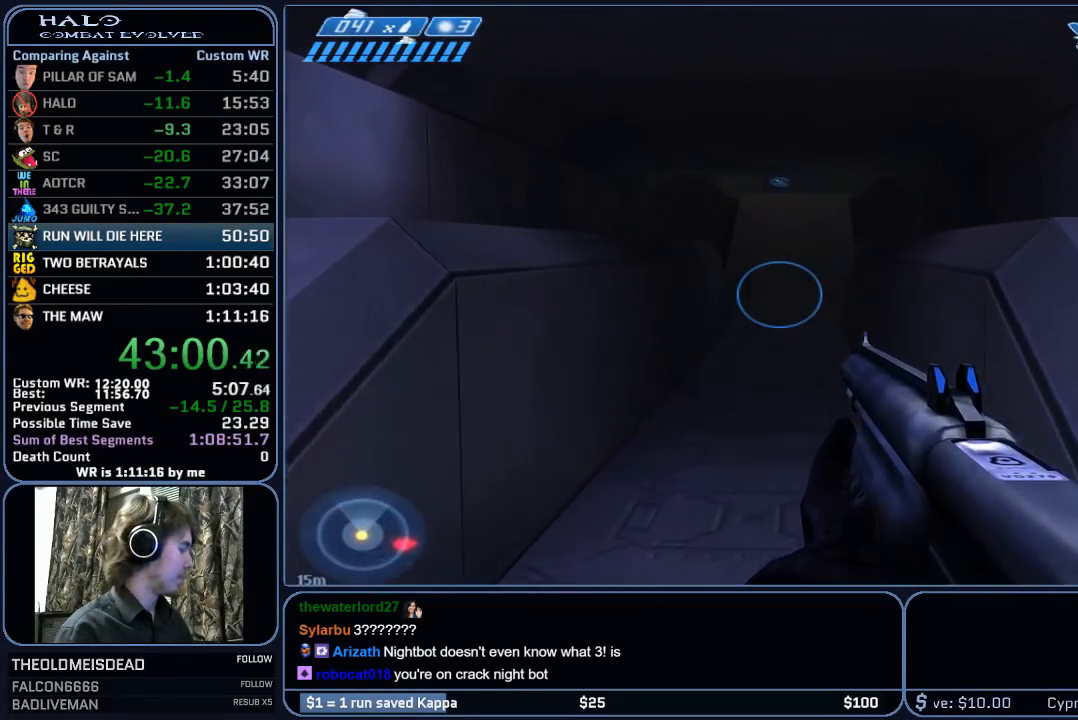
{"keys": ["w"], "mouse": [], "mouse_move": "still", "events": []}
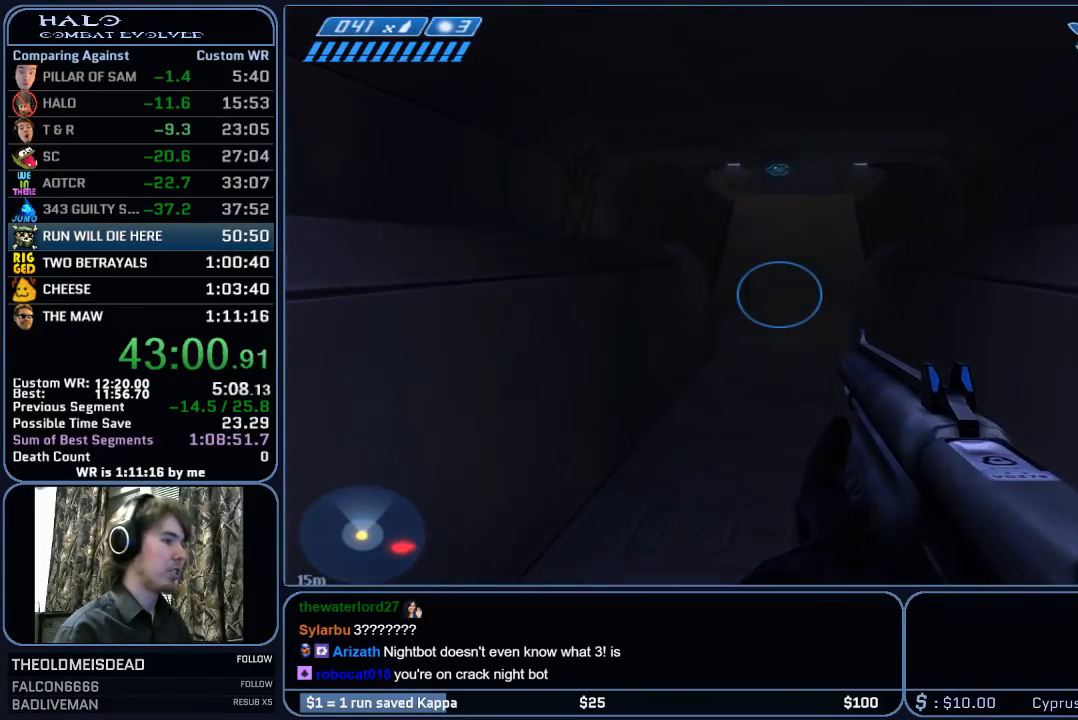
{"keys": ["w"], "mouse": [], "mouse_move": "still", "events": []}
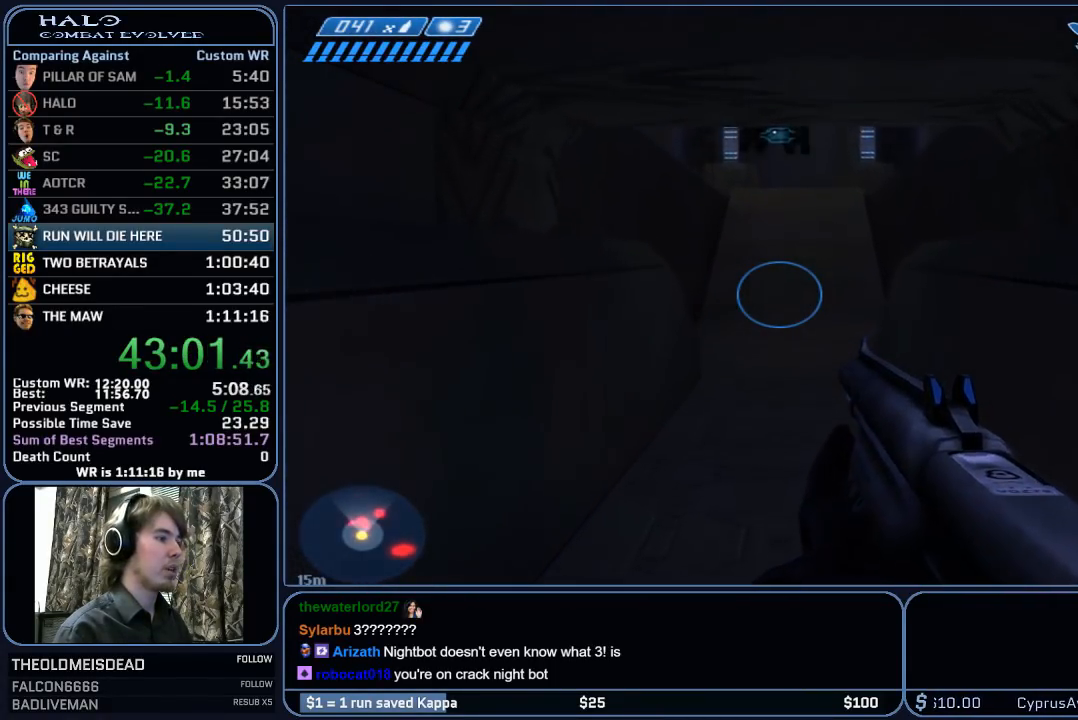
{"keys": ["w"], "mouse": ["left"], "mouse_move": "down-left", "events": [[417, "mouse_left", "down"]]}
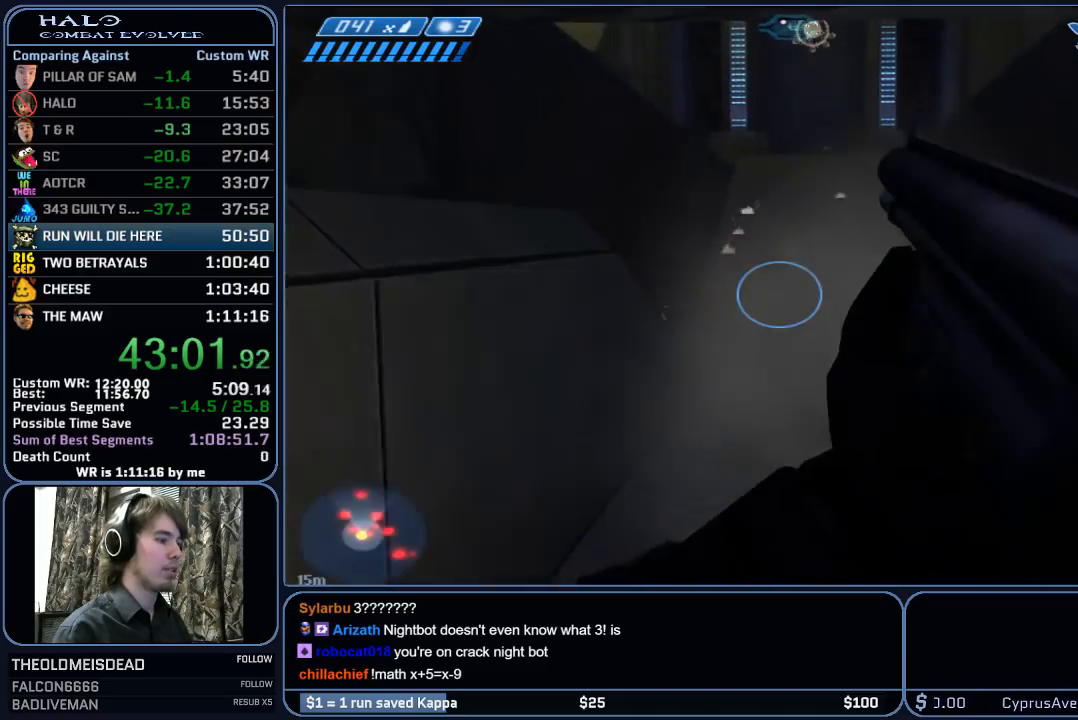
{"keys": ["a", "w"], "mouse": ["left"], "mouse_move": "up", "events": [[150, "mouse_left", "up"], [250, "a", "down"], [250, "mouse_left", "down"], [433, "mouse_left", "up"], [483, "mouse_left", "down"]]}
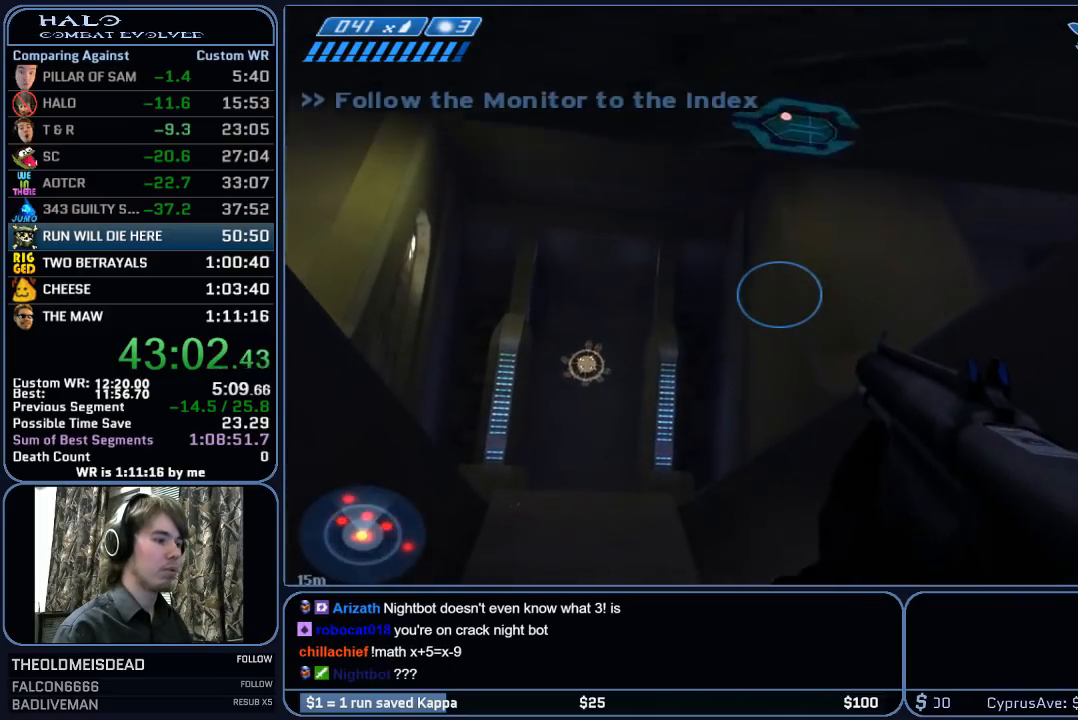
{"keys": ["a", "w"], "mouse": [], "mouse_move": "still", "events": [[167, "mouse_left", "up"]]}
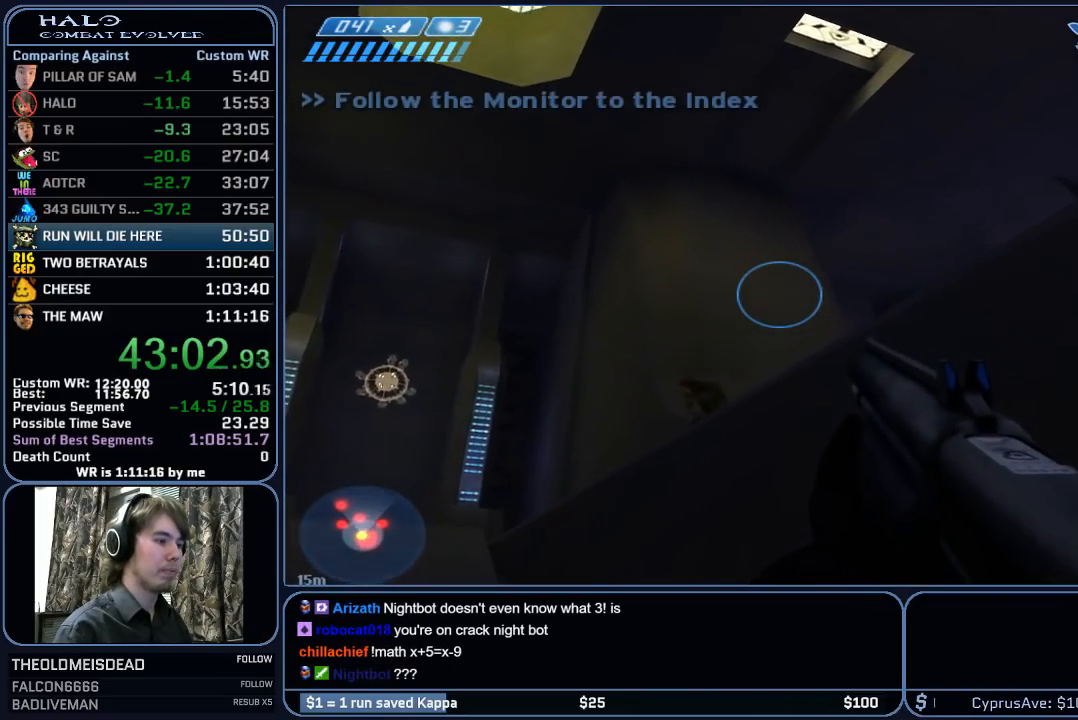
{"keys": ["w"], "mouse": [], "mouse_move": "left", "events": [[83, "a", "up"], [83, "w", "up"], [133, "d", "down"], [283, "d", "up"], [417, "w", "down"]]}
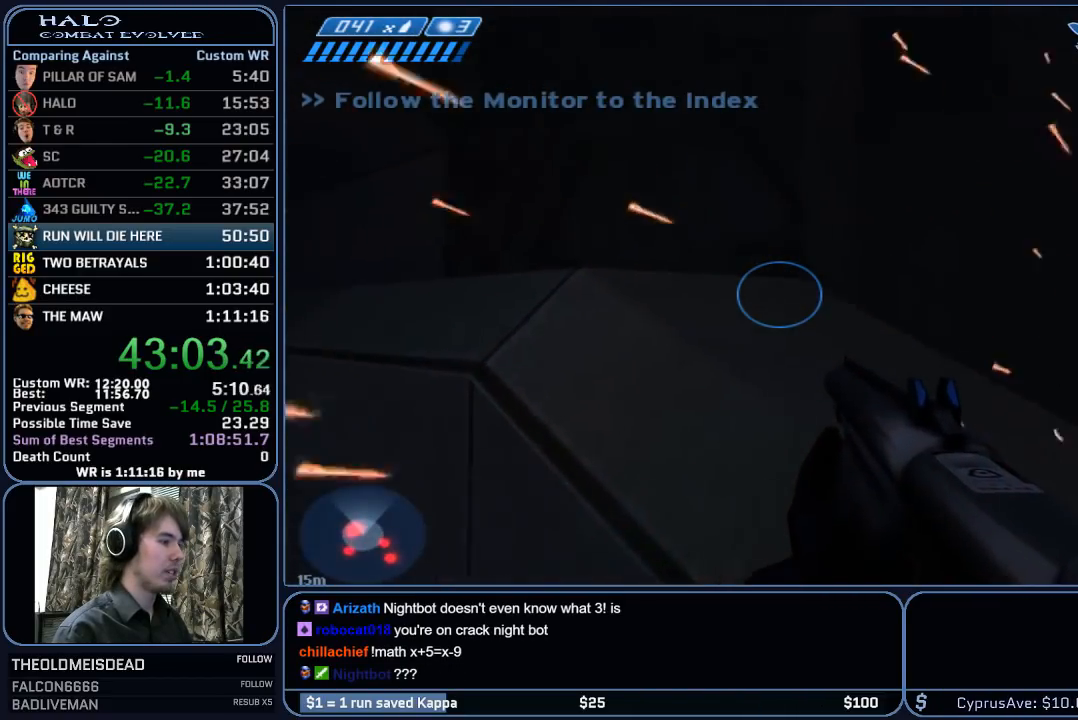
{"keys": ["w"], "mouse": [], "mouse_move": "down", "events": [[17, "space", "down"], [200, "space", "up"]]}
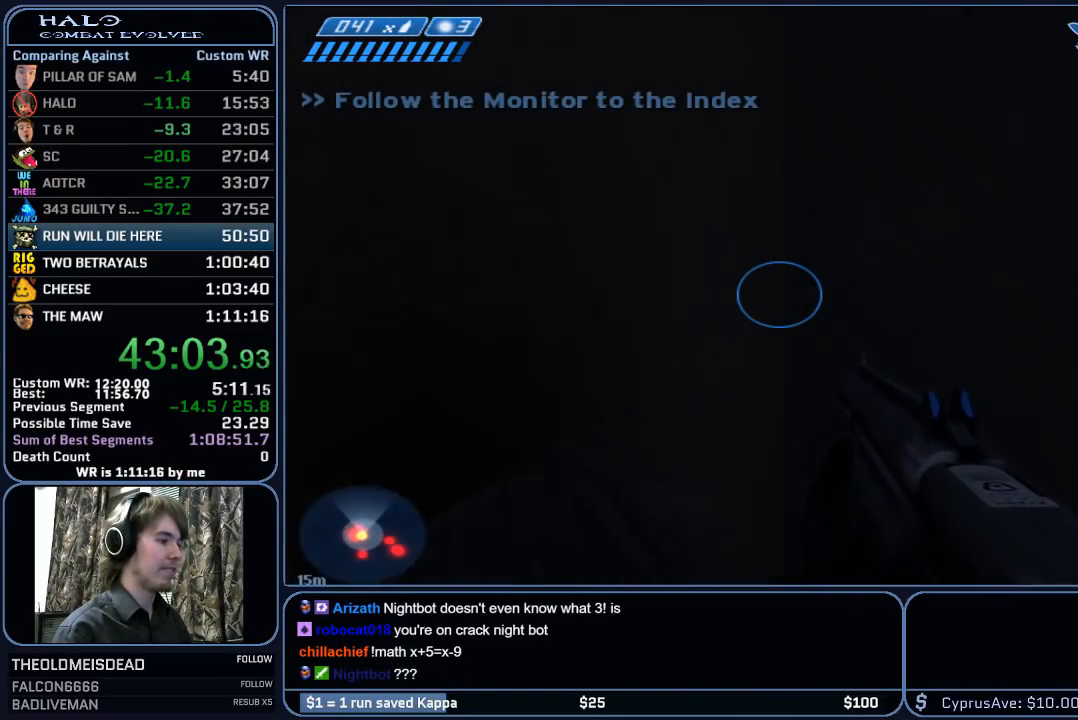
{"keys": ["w"], "mouse": [], "mouse_move": "left", "events": []}
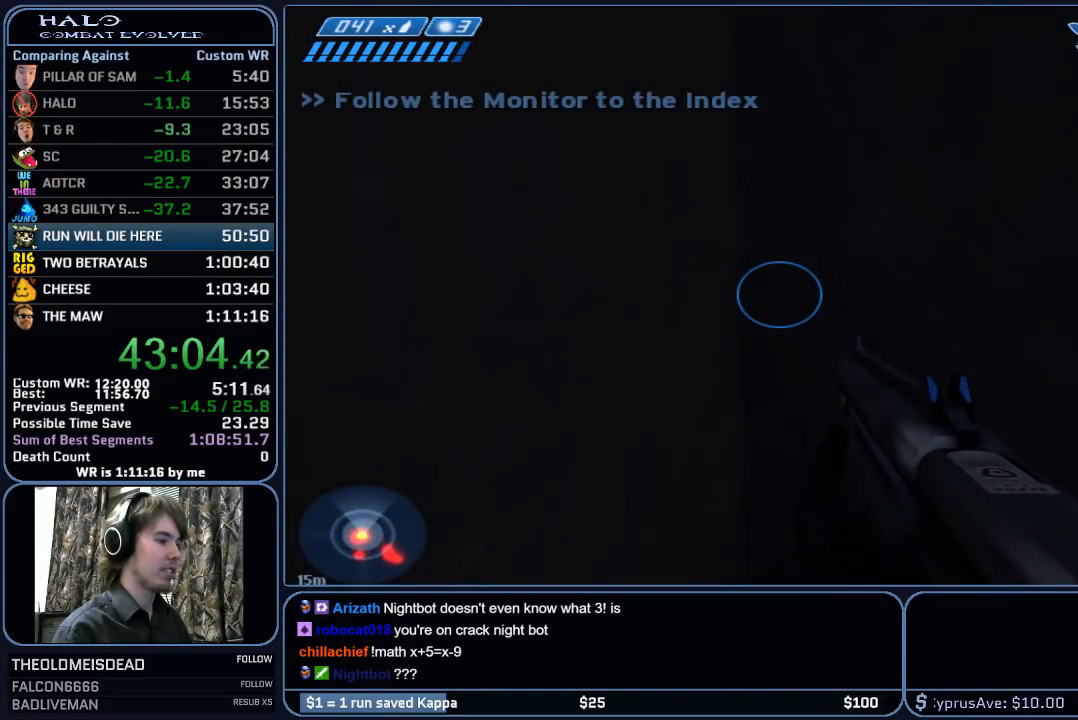
{"keys": ["w"], "mouse": [], "mouse_move": "still", "events": [[83, "space", "down"], [467, "space", "up"]]}
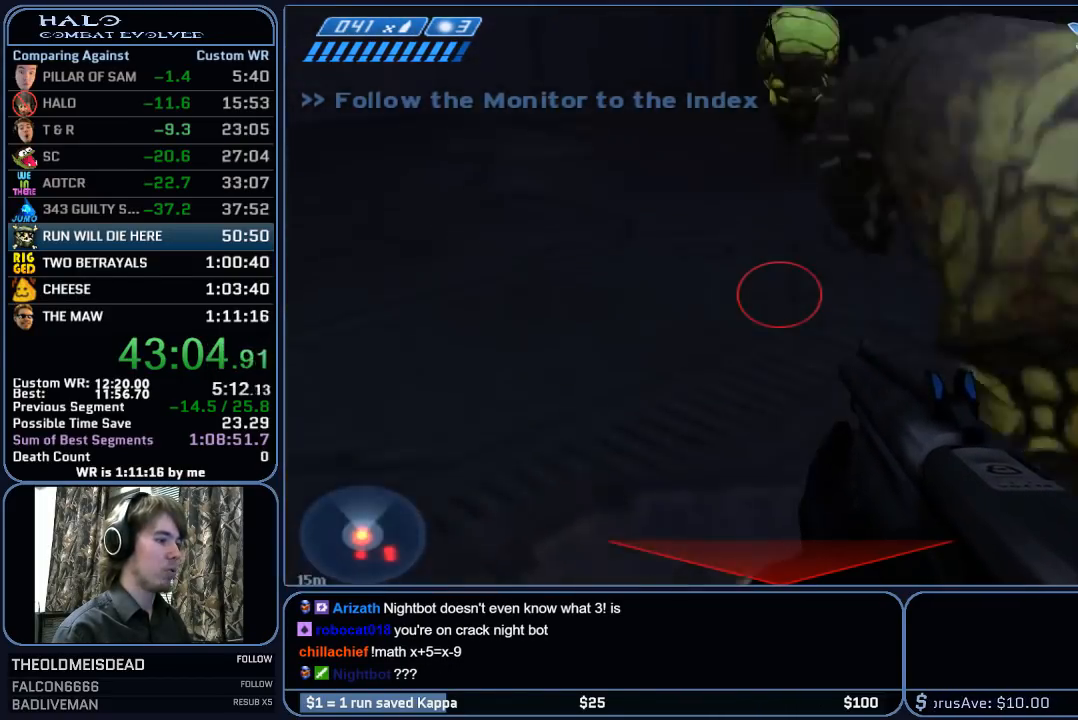
{"keys": ["ctrl", "w"], "mouse": [], "mouse_move": "right", "events": [[100, "ctrl", "down"]]}
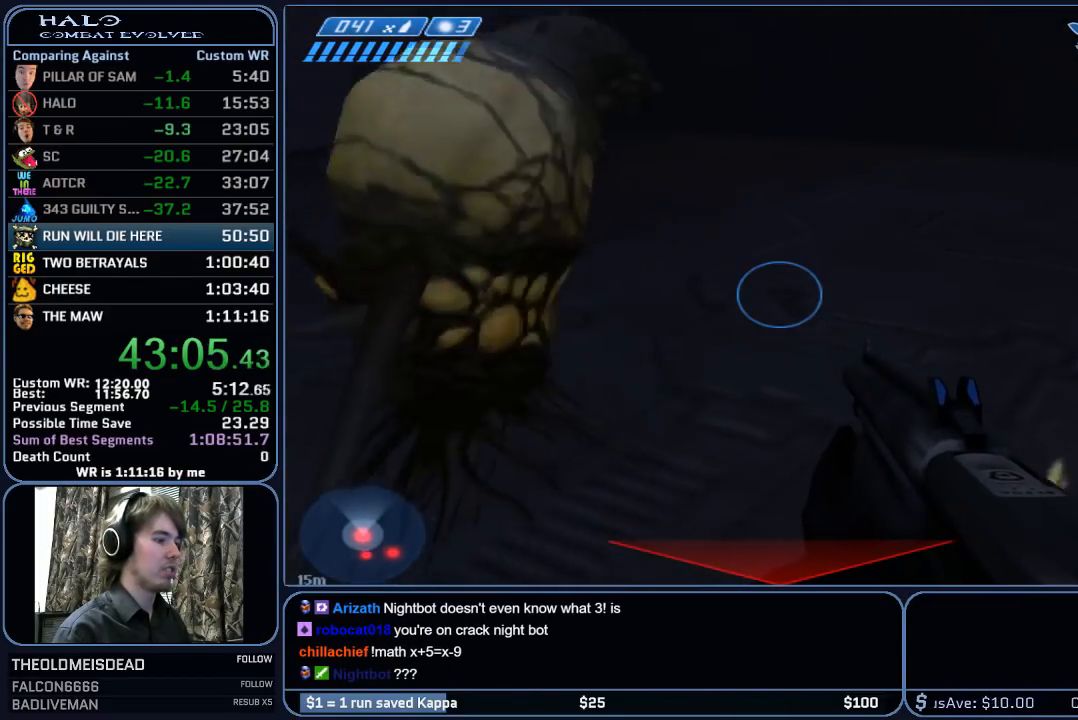
{"keys": ["w"], "mouse": [], "mouse_move": "right", "events": [[450, "ctrl", "up"]]}
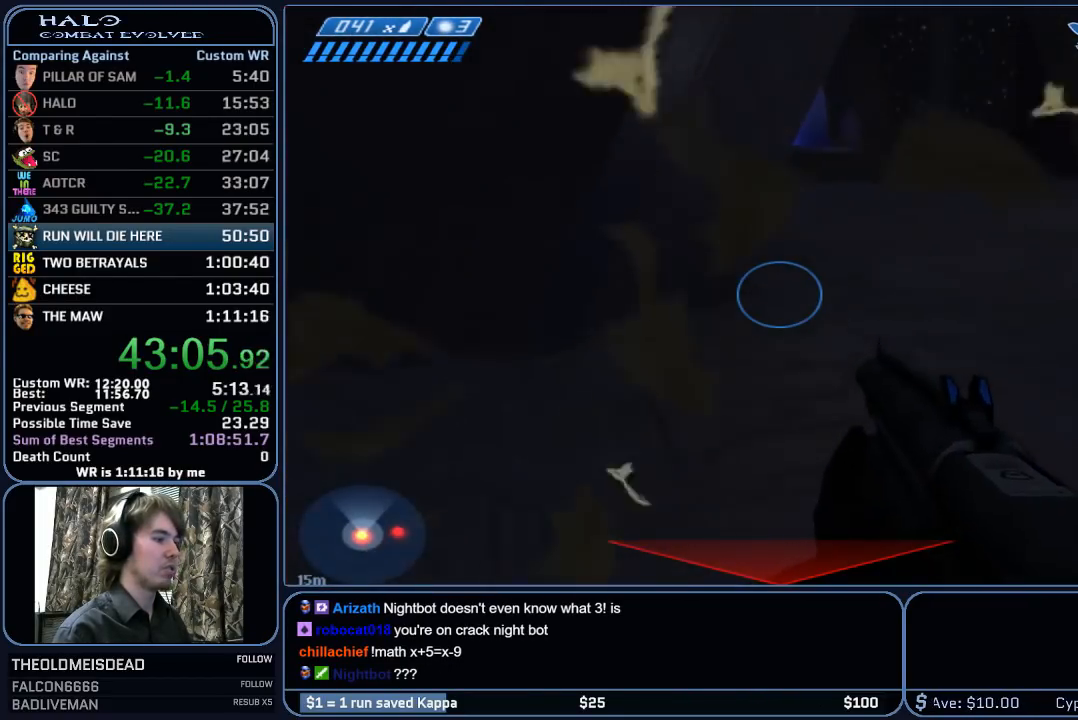
{"keys": ["w"], "mouse": [], "mouse_move": "right", "events": [[133, "r", "down"], [283, "r", "up"]]}
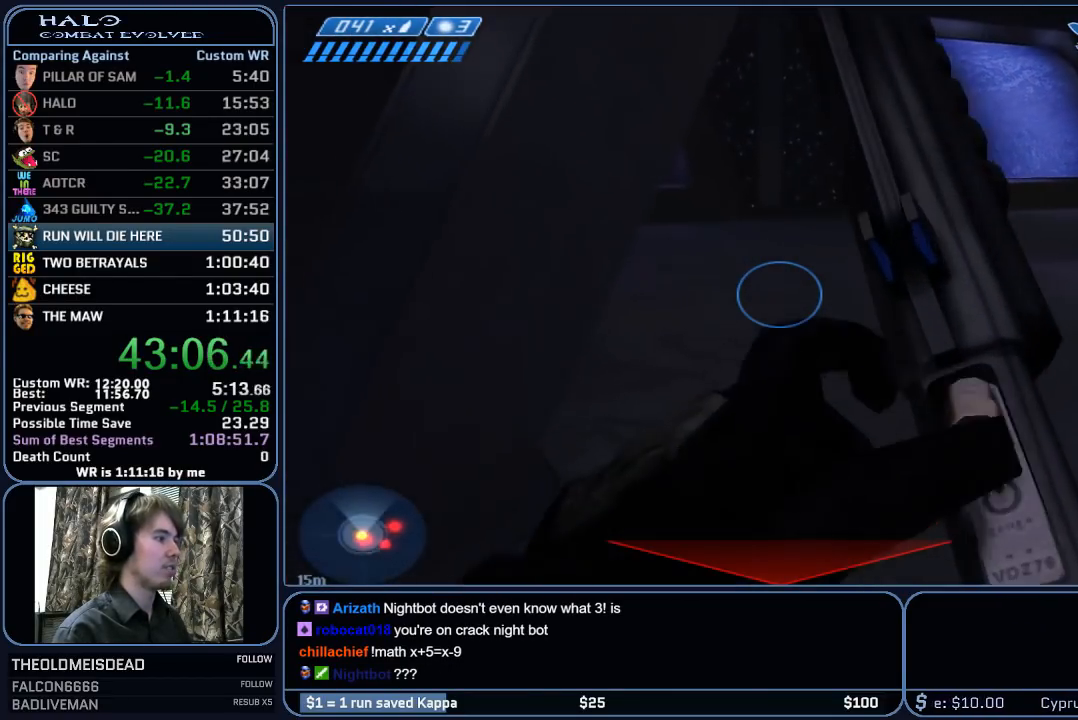
{"keys": ["w"], "mouse": [], "mouse_move": "still", "events": []}
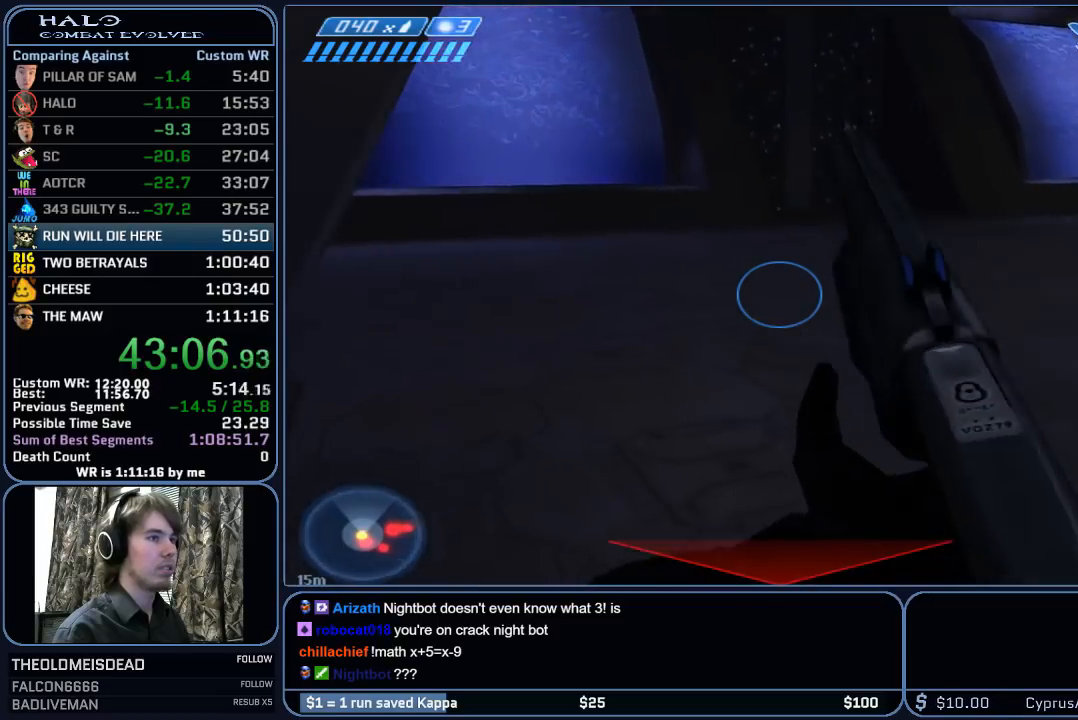
{"keys": ["w"], "mouse": [], "mouse_move": "left", "events": []}
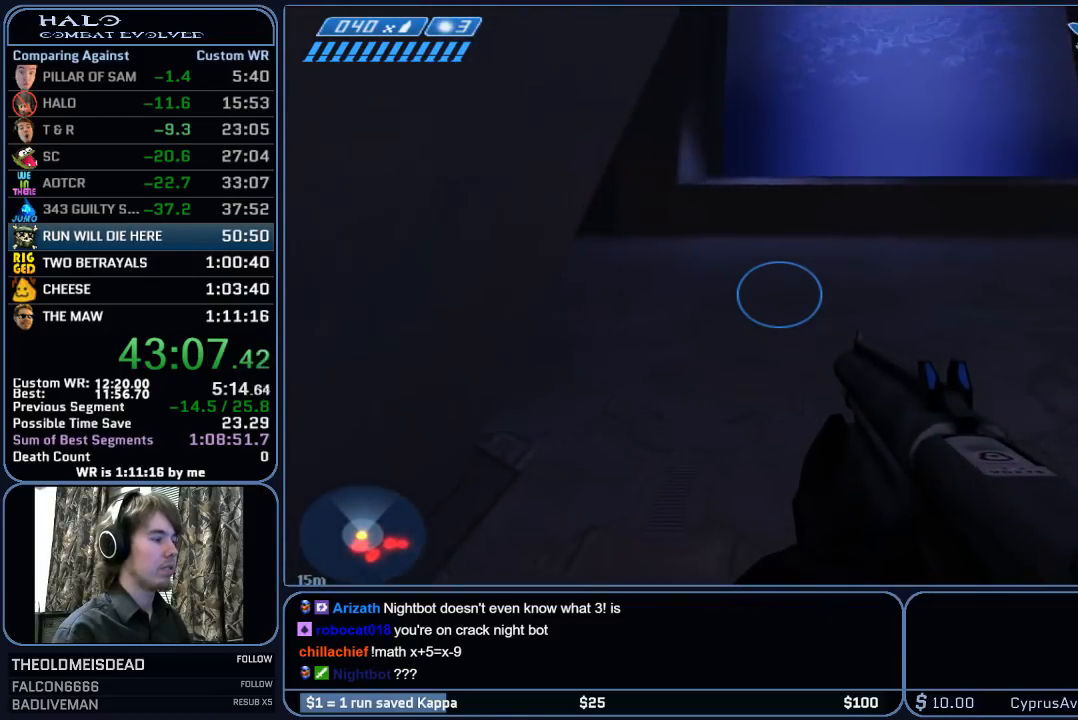
{"keys": ["w"], "mouse": [], "mouse_move": "left", "events": []}
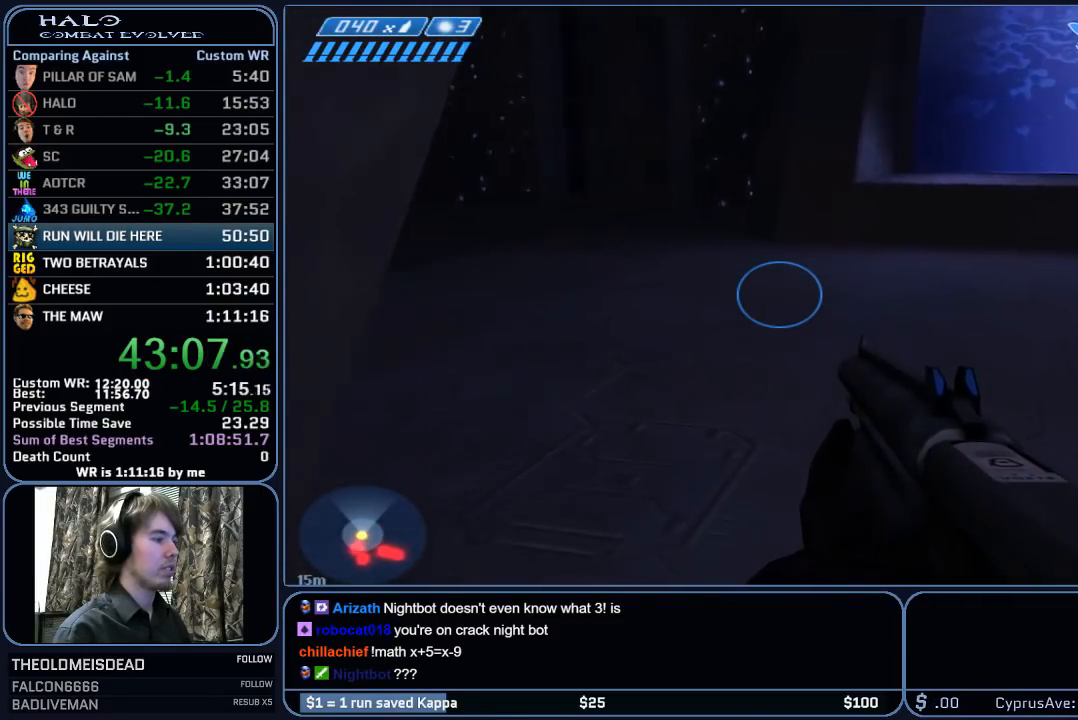
{"keys": ["w"], "mouse": [], "mouse_move": "left", "events": []}
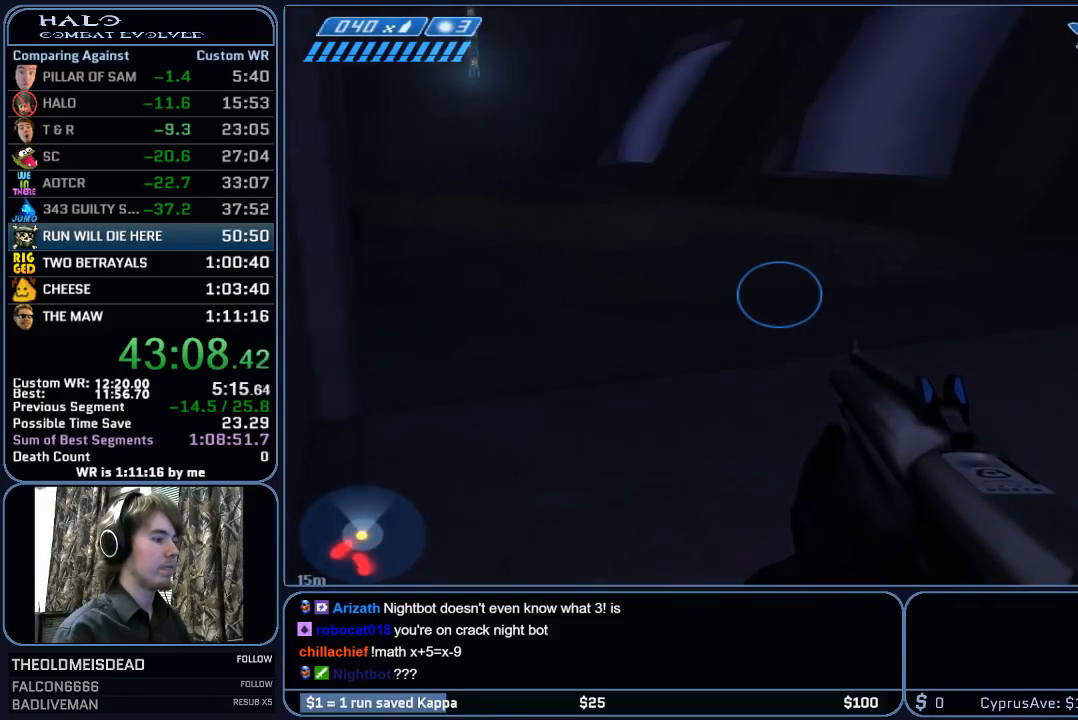
{"keys": ["w"], "mouse": [], "mouse_move": "left", "events": []}